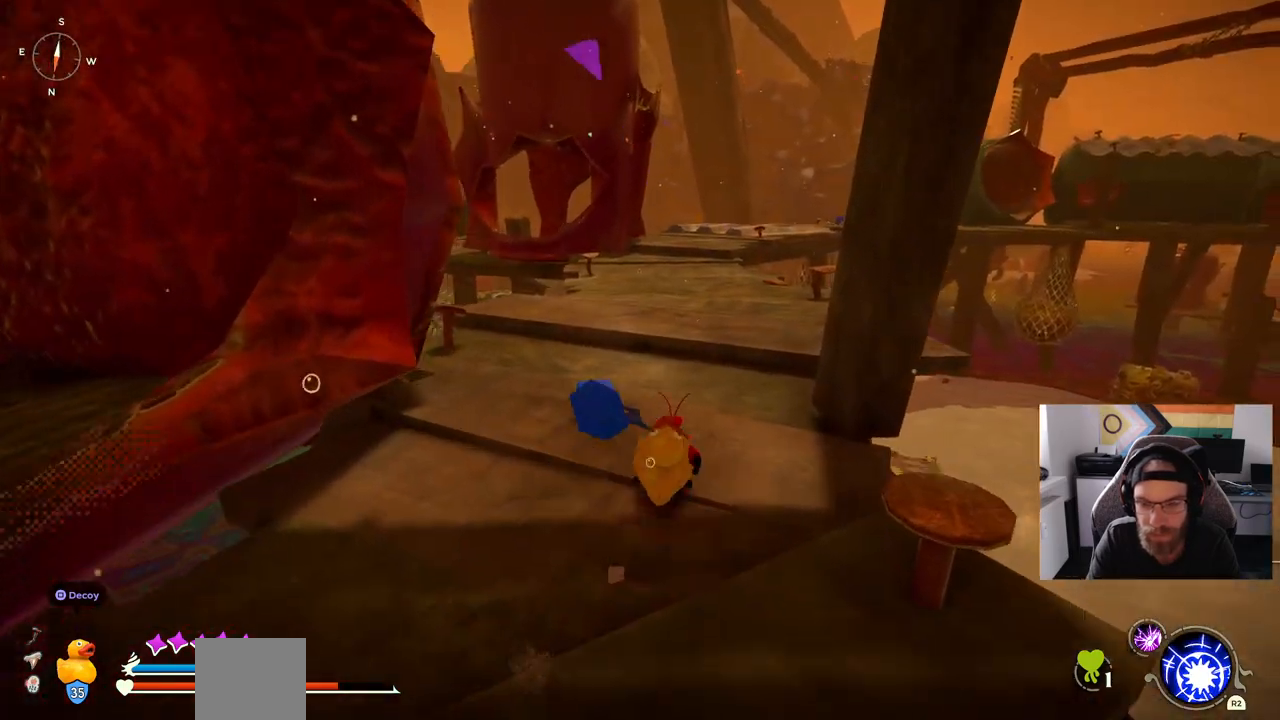
Gameplay with a controller (PlayStation layout); each line is a JSON object with the inputs held at the frame after it. "events" lists button and stick changes between this image and that frame as [ms after this image, input, new state], when the widget could be followed in between. Not read: CIRCLE L1 R1.
{"buttons": ["CROSS"], "left_stick": "up", "right_stick": "center", "events": [[417, "CROSS", "down"]]}
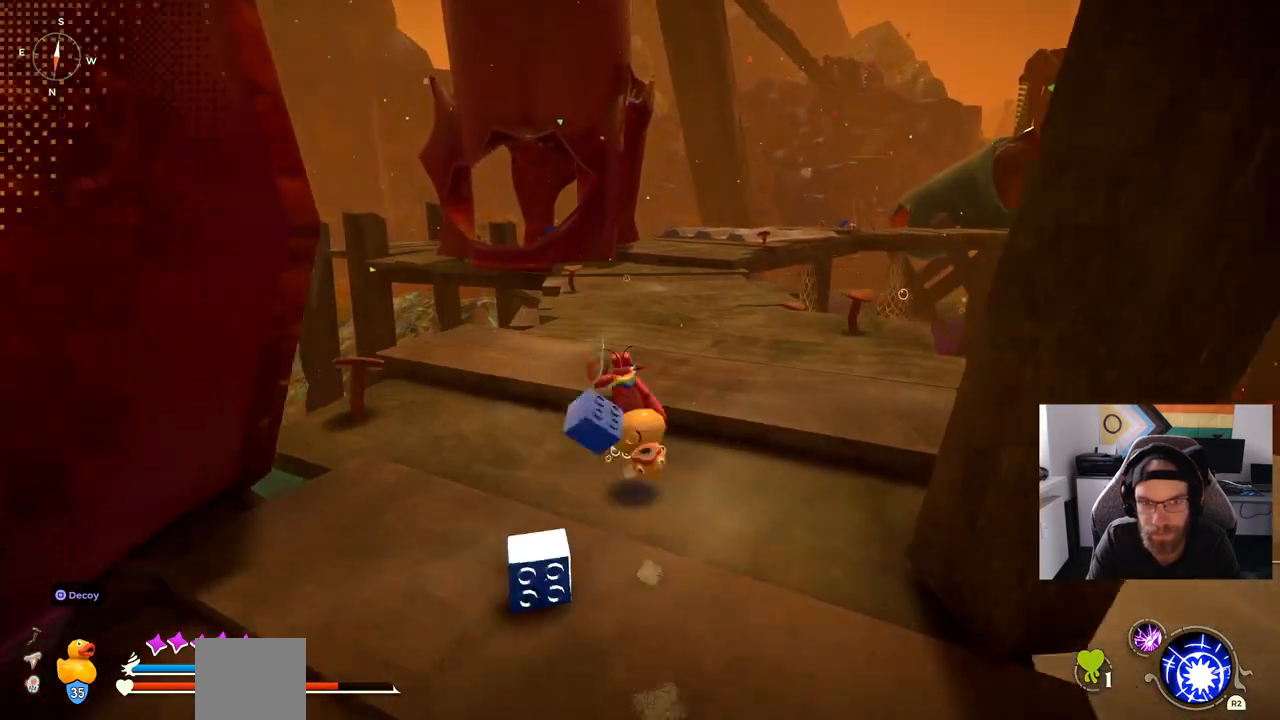
{"buttons": [], "left_stick": "up", "right_stick": "down-left", "events": [[100, "CROSS", "up"], [233, "right_stick", "down-left"]]}
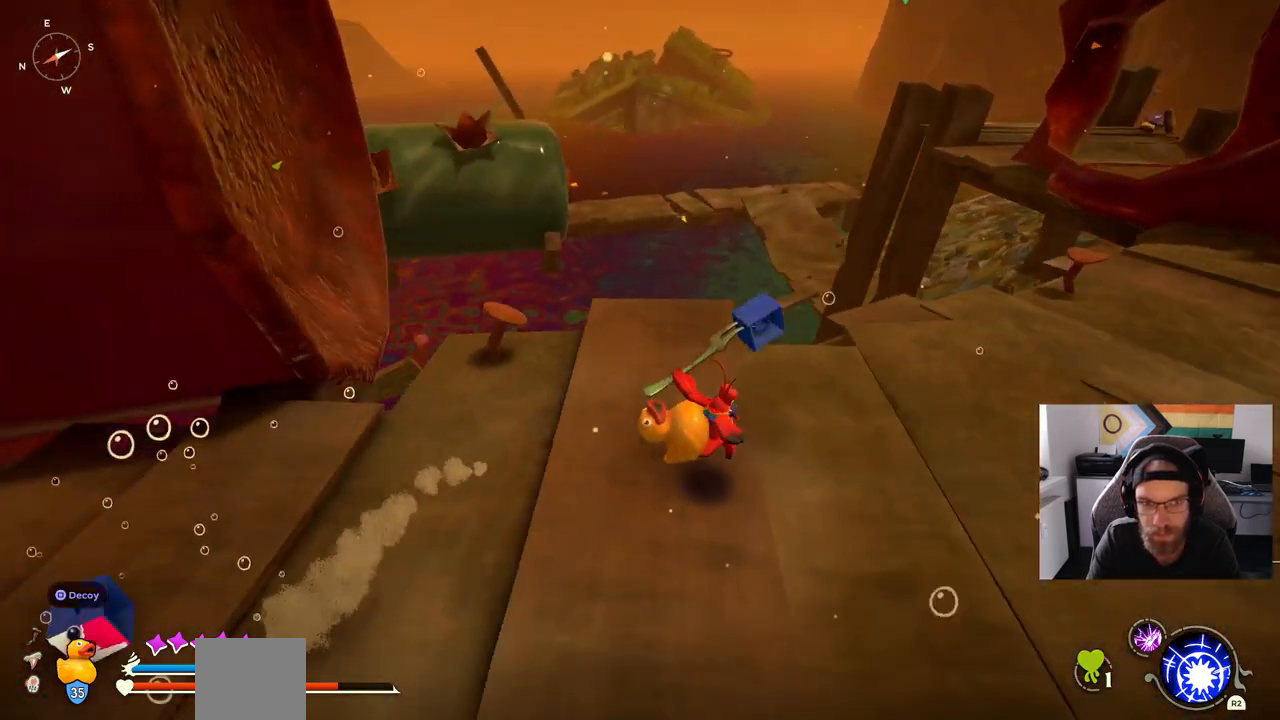
{"buttons": [], "left_stick": "up", "right_stick": "down", "events": [[133, "right_stick", "center"], [267, "right_stick", "down"]]}
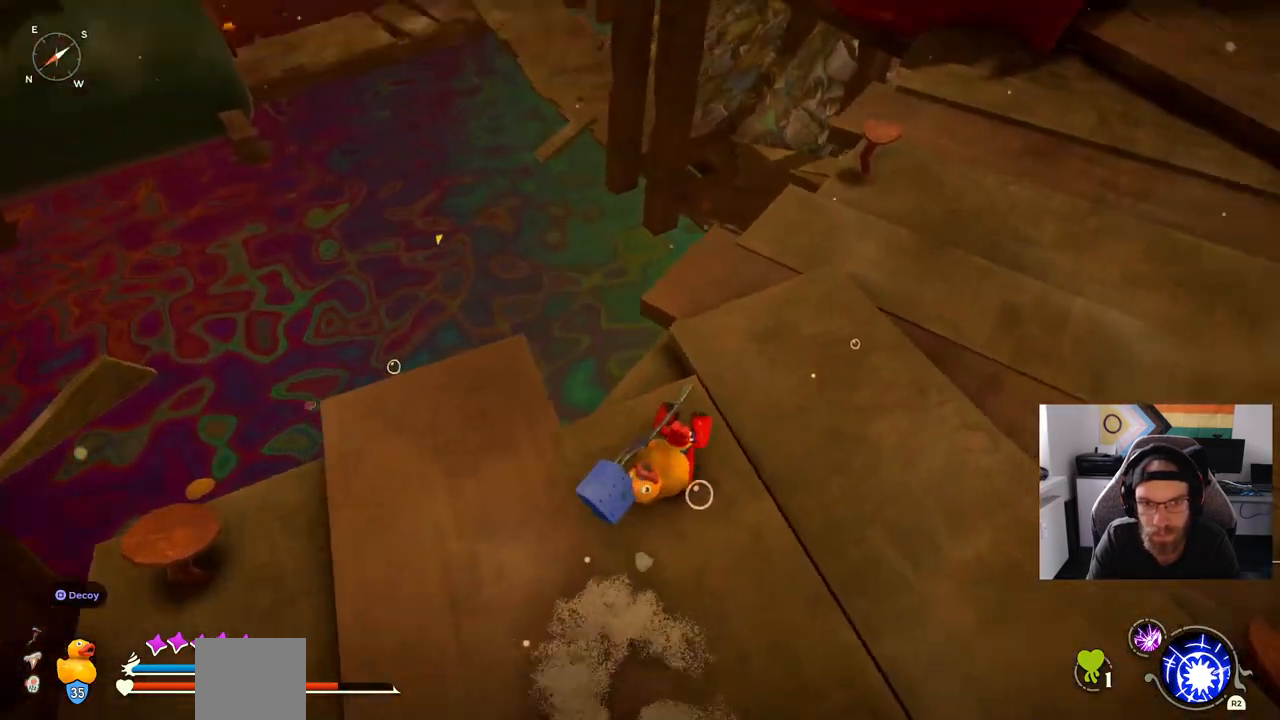
{"buttons": [], "left_stick": "up", "right_stick": "center", "events": [[17, "right_stick", "right"], [267, "right_stick", "center"]]}
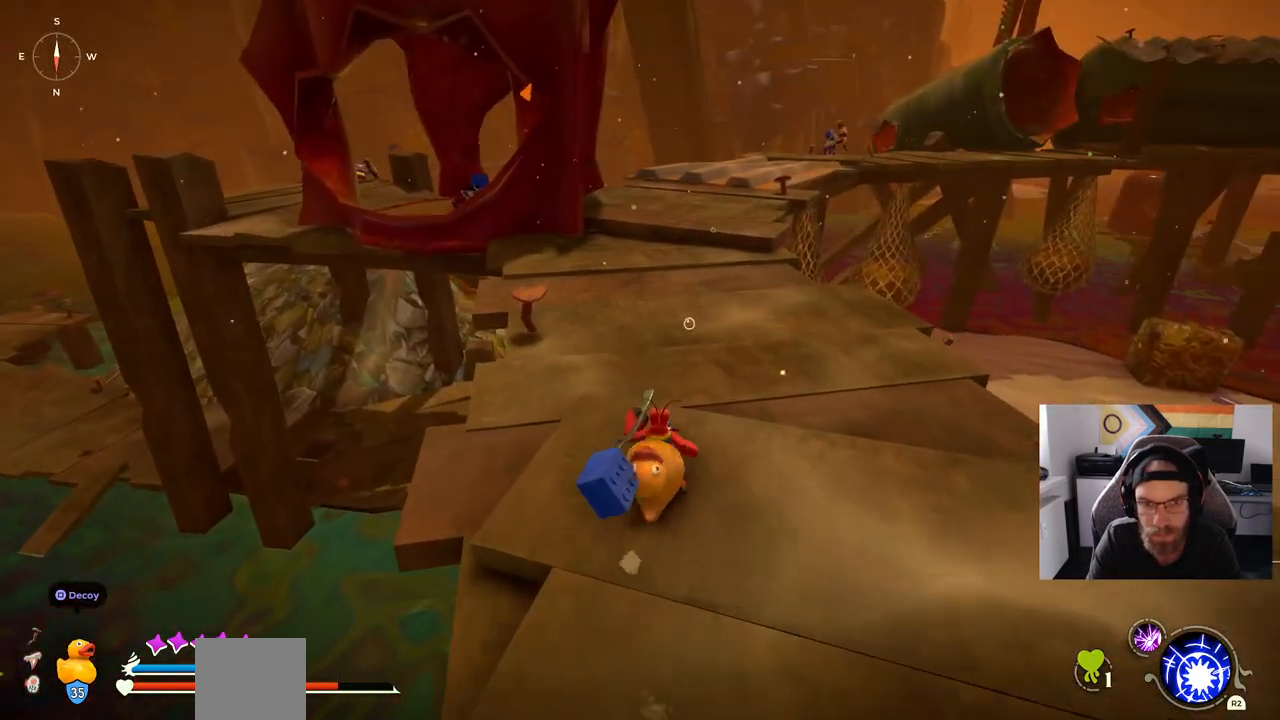
{"buttons": [], "left_stick": "up", "right_stick": "center", "events": []}
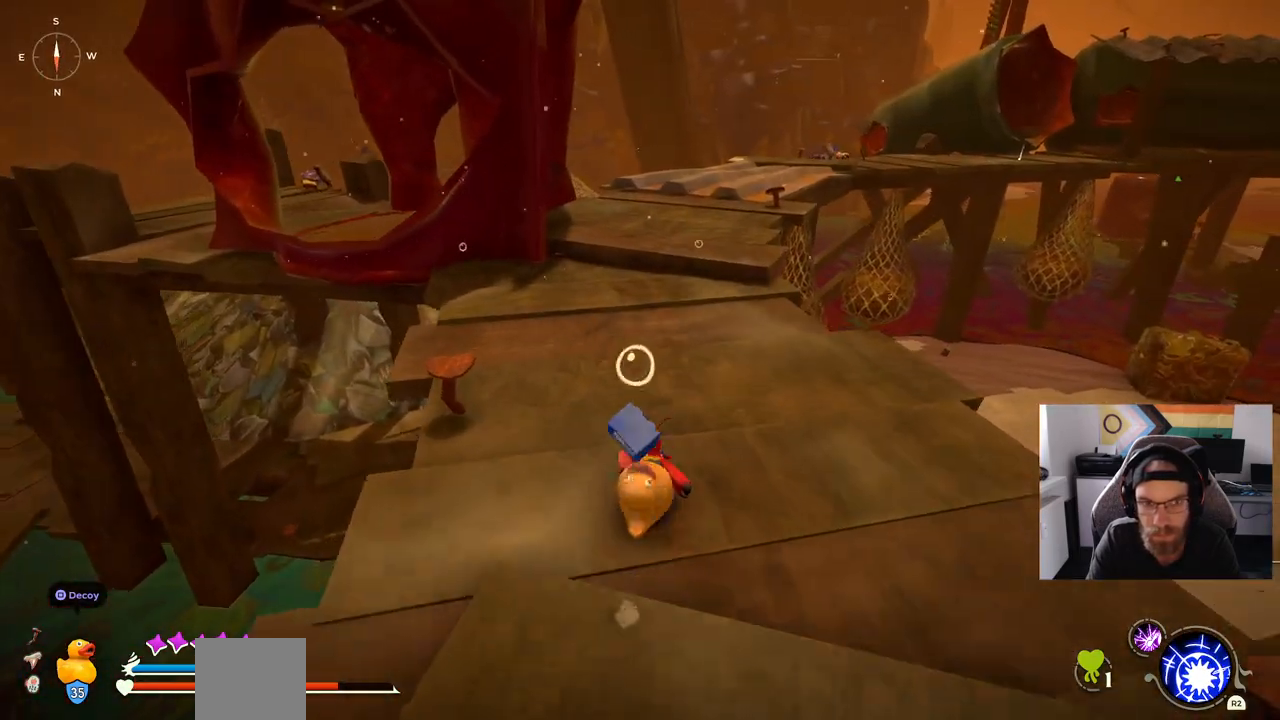
{"buttons": [], "left_stick": "up", "right_stick": "center", "events": []}
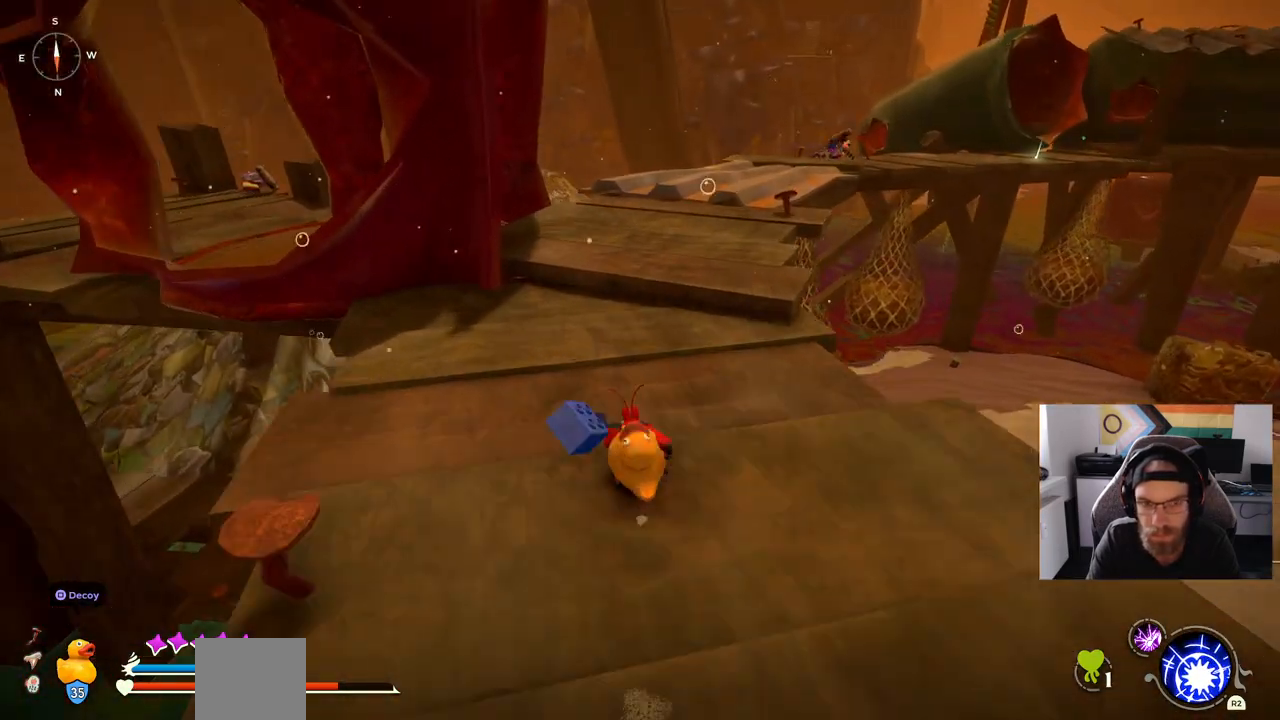
{"buttons": ["CROSS"], "left_stick": "up", "right_stick": "center", "events": [[350, "CROSS", "down"]]}
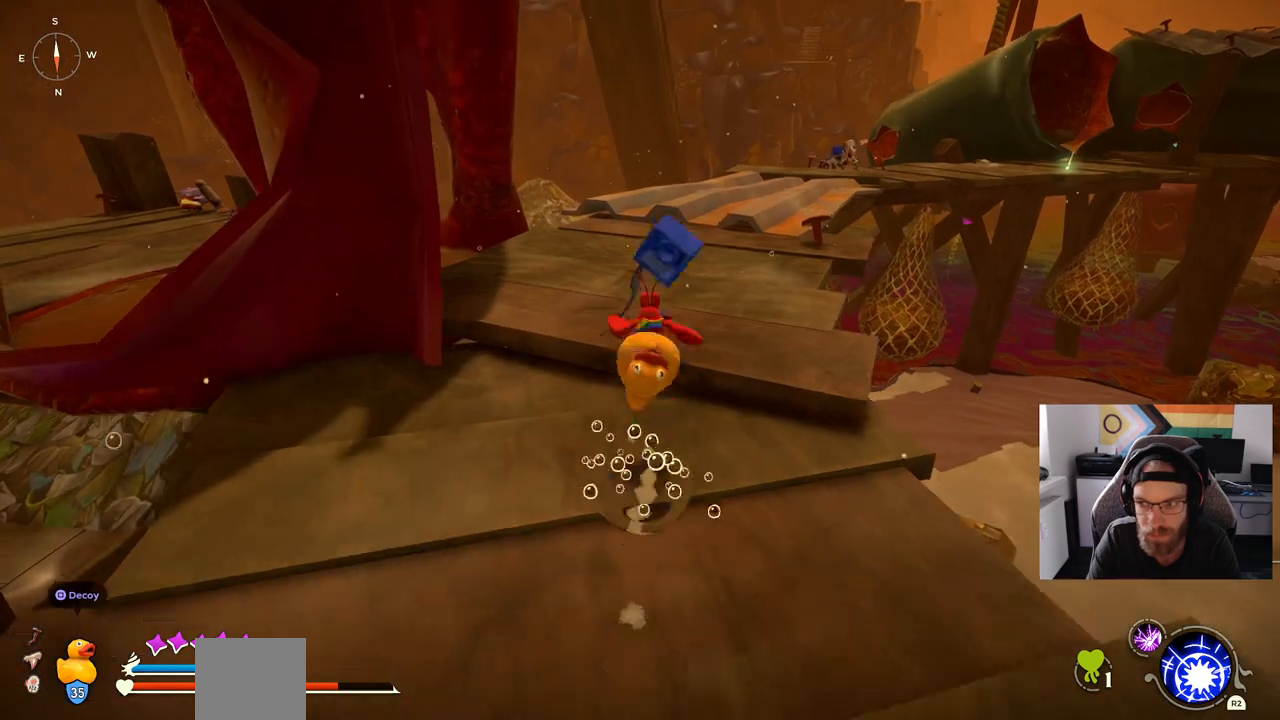
{"buttons": [], "left_stick": "up", "right_stick": "left", "events": [[17, "CROSS", "up"], [167, "right_stick", "left"]]}
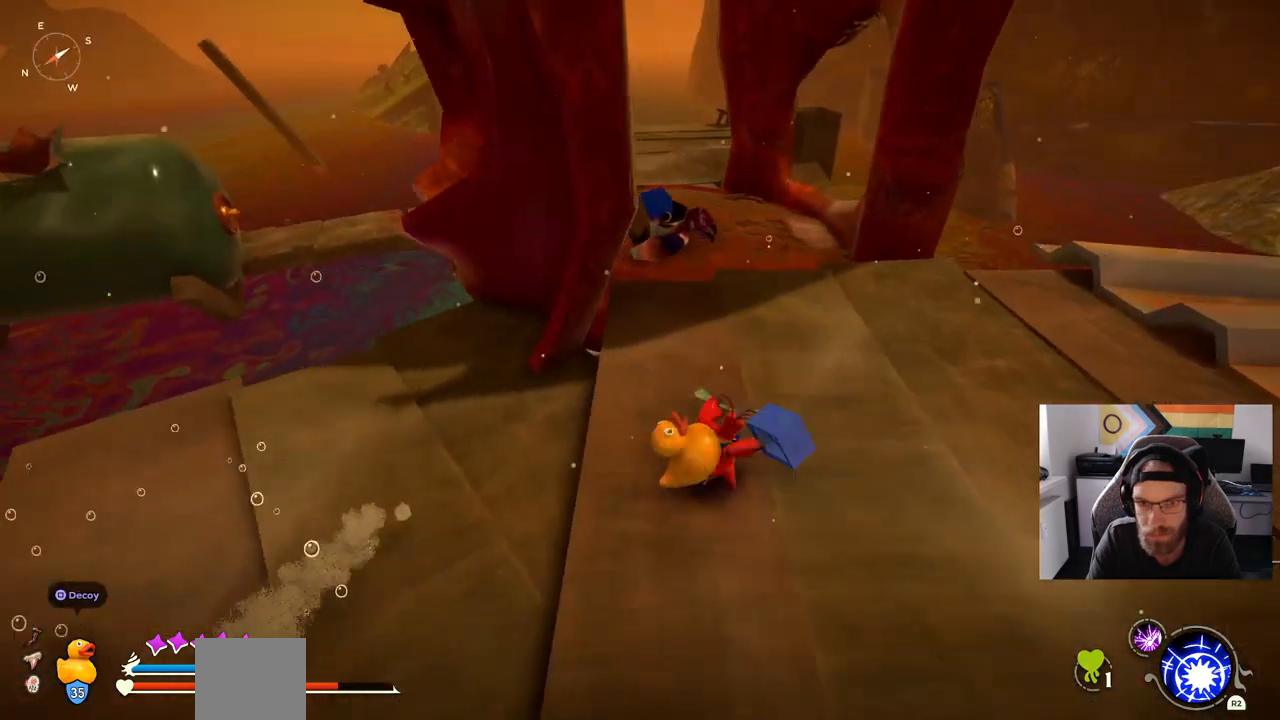
{"buttons": [], "left_stick": "up", "right_stick": "center", "events": [[483, "right_stick", "center"]]}
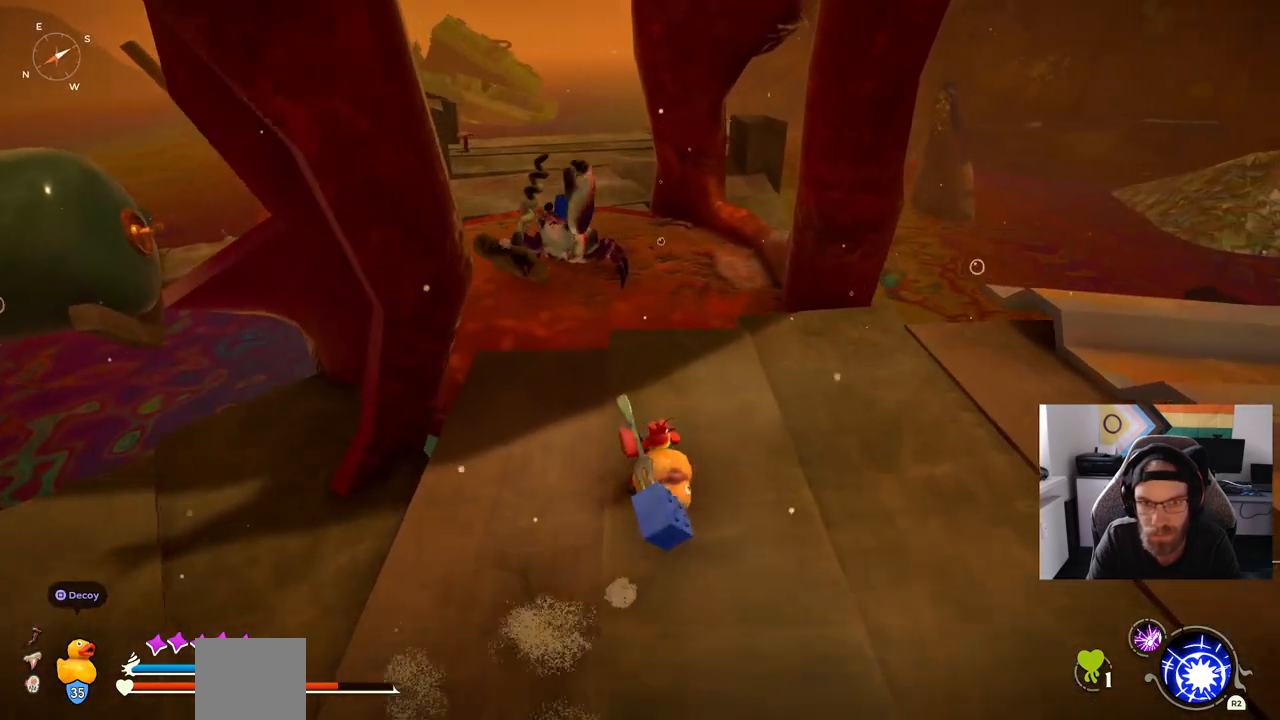
{"buttons": ["R3"], "left_stick": "up", "right_stick": "center", "events": [[383, "R3", "down"]]}
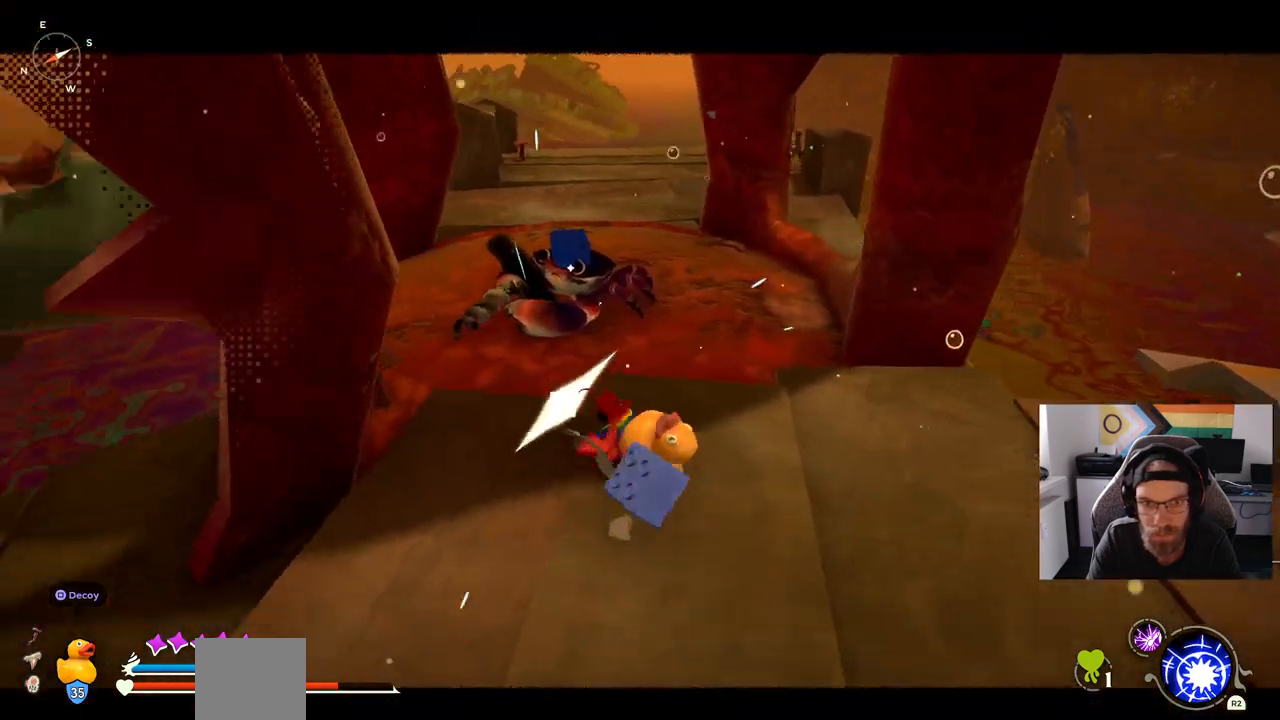
{"buttons": [], "left_stick": "up", "right_stick": "center", "events": [[33, "R3", "up"]]}
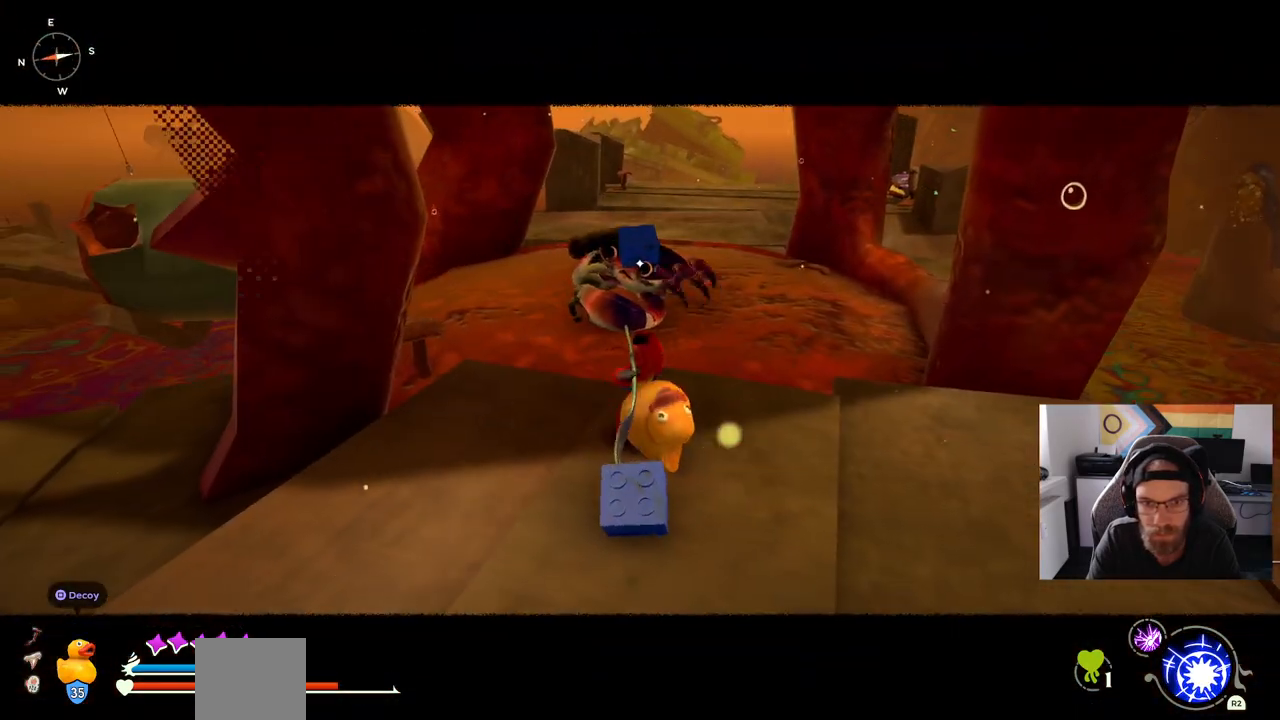
{"buttons": [], "left_stick": "up", "right_stick": "center", "events": []}
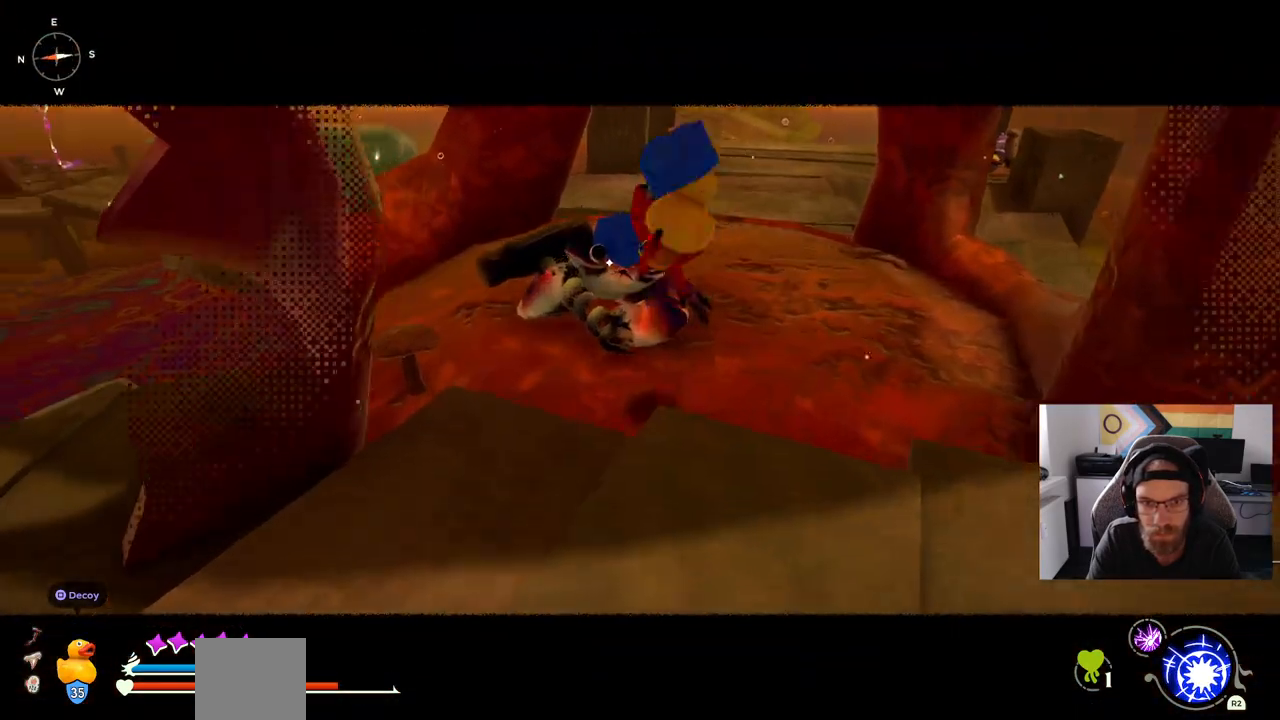
{"buttons": ["R3"], "left_stick": "up", "right_stick": "center", "events": [[467, "R3", "down"]]}